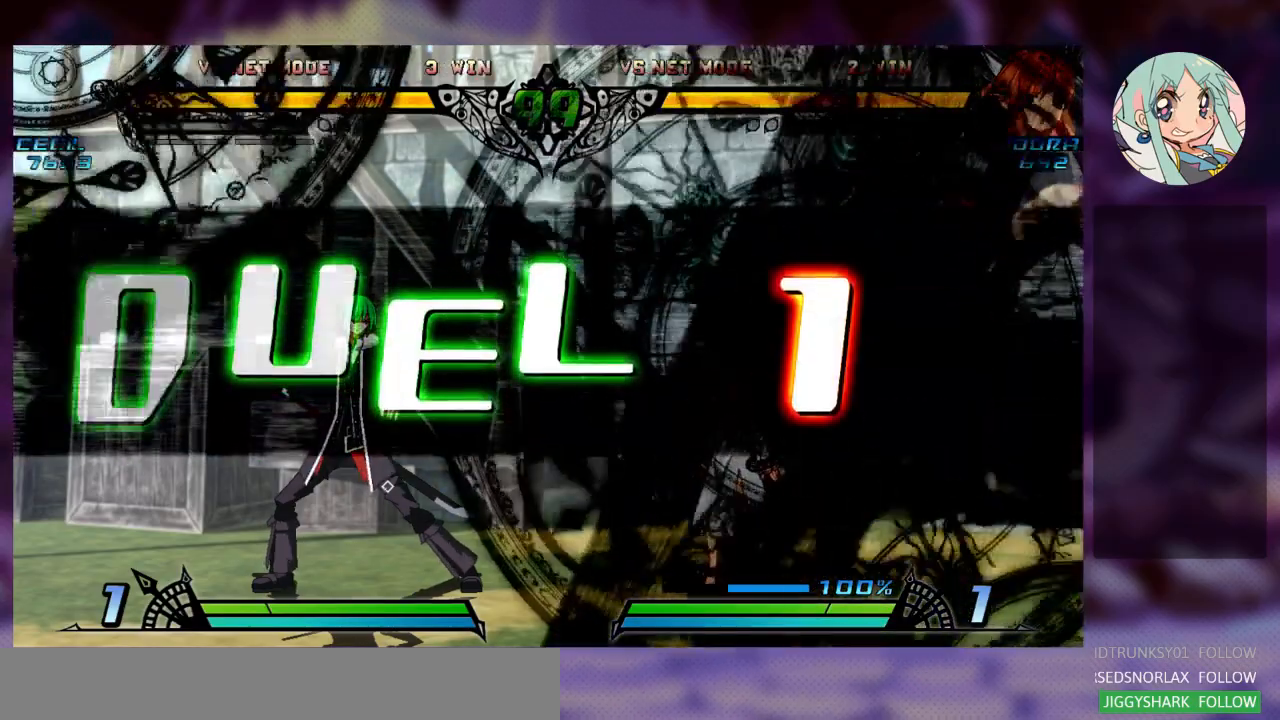
Gameplay with a controller (arcade stick); each line is a JSON object with the inputs held at the frame after it (dt_ms = milliseconds from this image to that frame). "events" lists button and stick changes between this image and that frame as [ms after this image, input, new state], when the widget could be followed in between. Not read: L3 R3.
{"dt_ms": 500, "buttons": ["SQUARE"], "left_stick": "center", "events": [[500, "SQUARE", "down"]]}
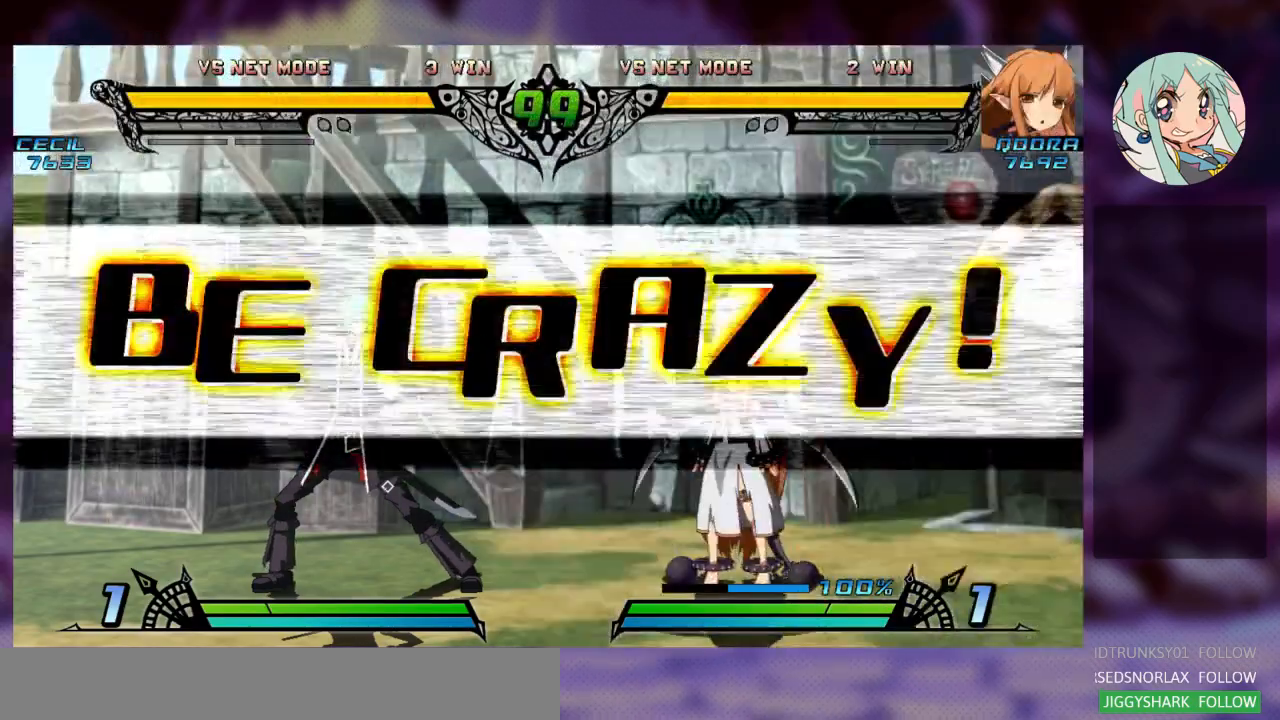
{"dt_ms": 500, "buttons": [], "left_stick": "left", "events": [[67, "SQUARE", "up"], [200, "left_stick", "left"]]}
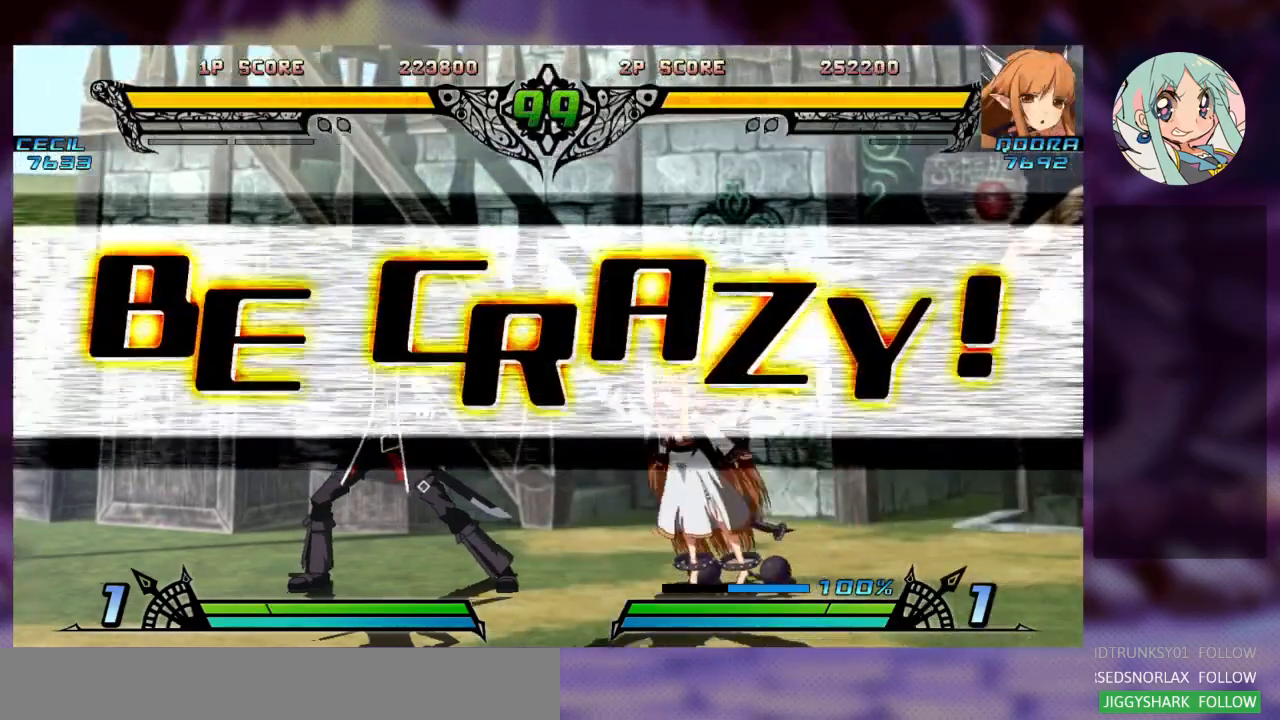
{"dt_ms": 500, "buttons": [], "left_stick": "right", "events": [[100, "left_stick", "center"], [167, "left_stick", "right"]]}
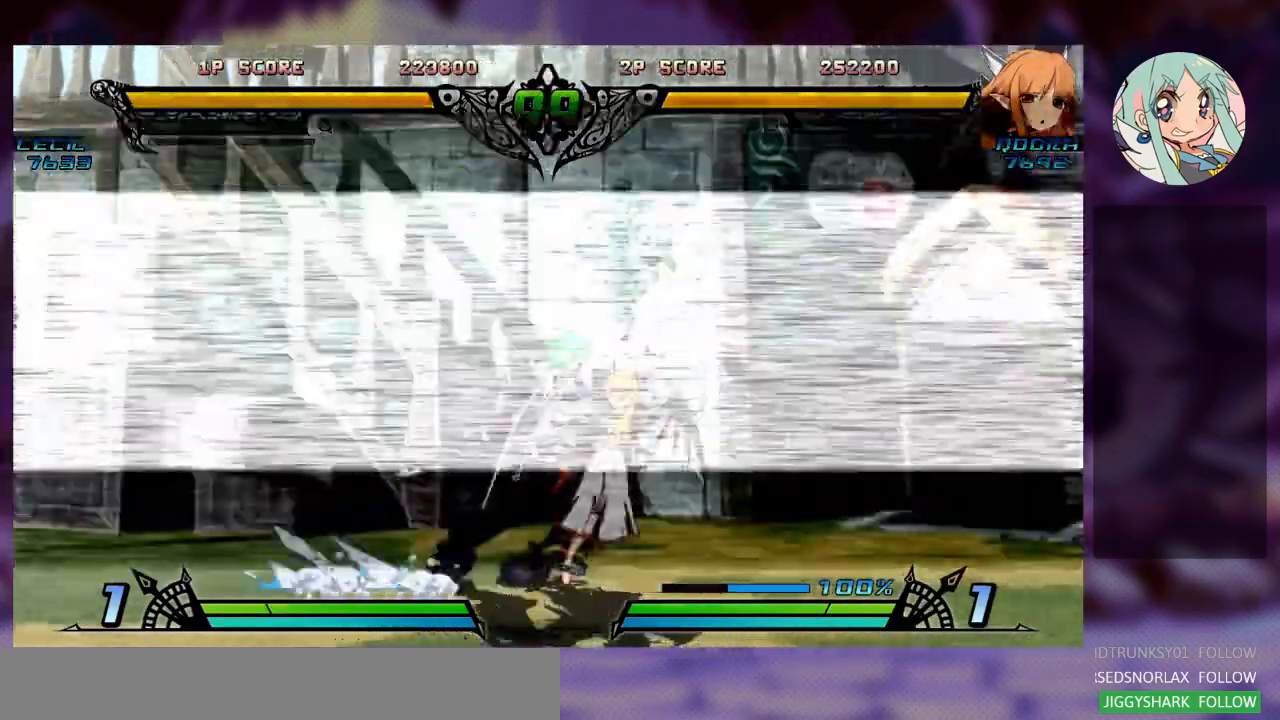
{"dt_ms": 500, "buttons": [], "left_stick": "up-left", "events": [[233, "left_stick", "left"], [333, "left_stick", "up-left"]]}
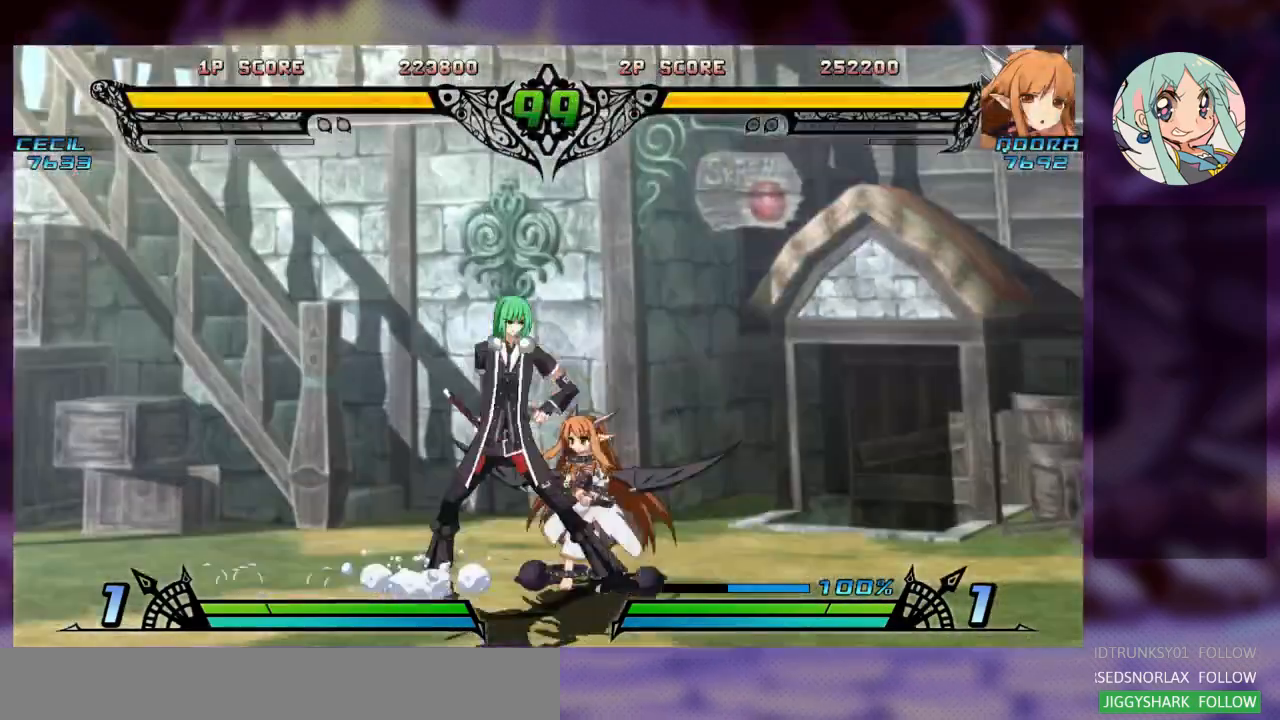
{"dt_ms": 500, "buttons": ["R1"], "left_stick": "right", "events": [[267, "left_stick", "right"], [300, "R1", "down"], [400, "R1", "up"], [500, "R1", "down"]]}
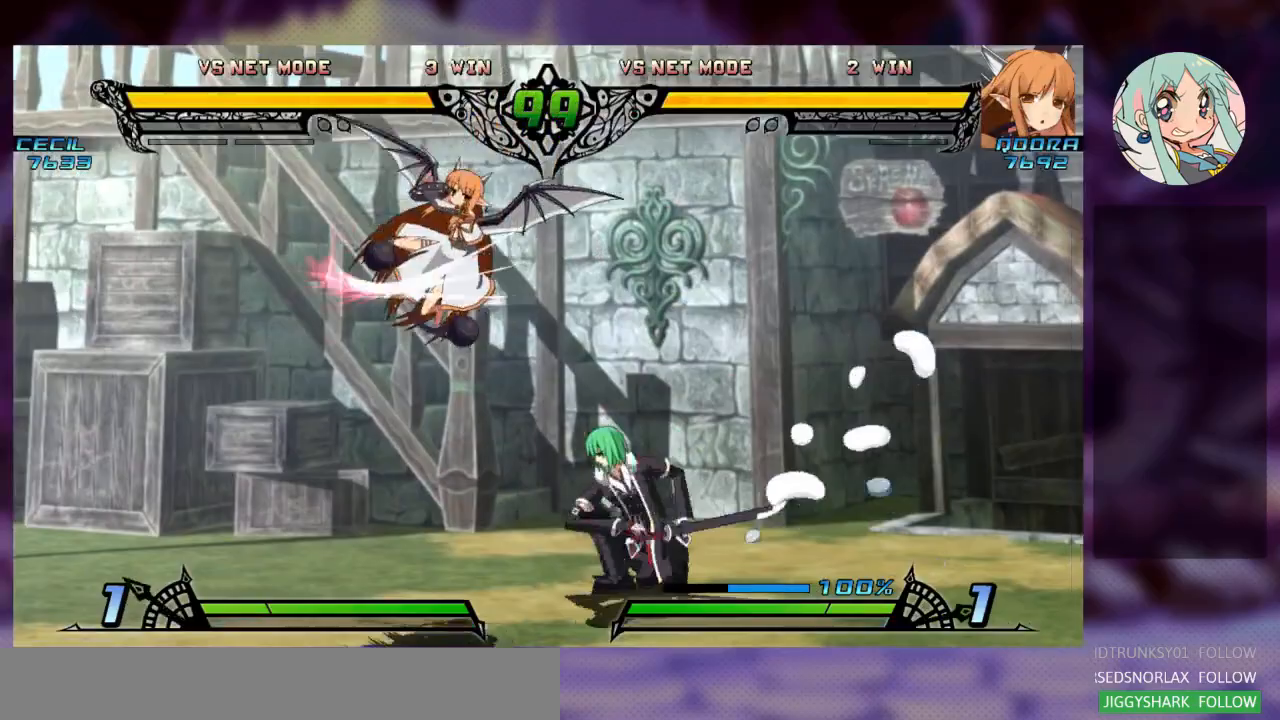
{"dt_ms": 500, "buttons": ["SQUARE"], "left_stick": "right", "events": [[100, "R1", "up"], [133, "left_stick", "center"], [233, "left_stick", "right"], [333, "left_stick", "center"], [400, "left_stick", "right"], [467, "SQUARE", "down"]]}
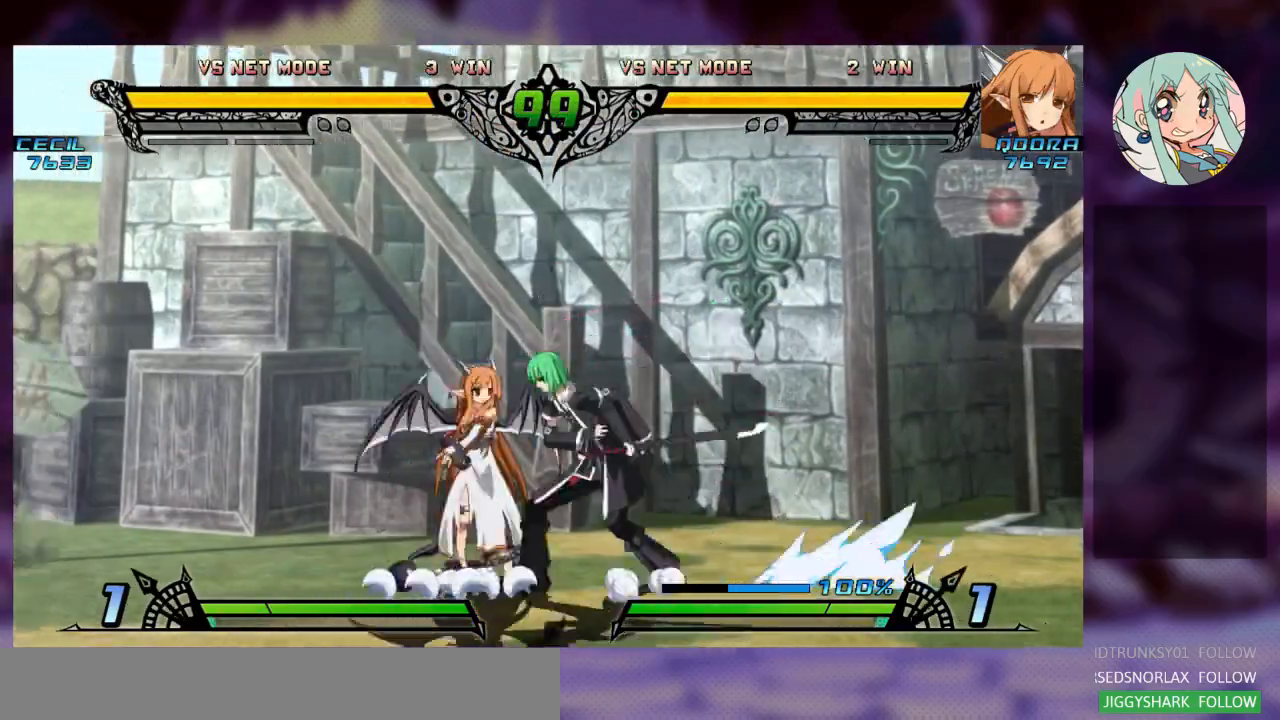
{"dt_ms": 500, "buttons": ["SQUARE"], "left_stick": "down-left", "events": [[100, "SQUARE", "up"], [133, "left_stick", "center"], [200, "SQUARE", "down"], [200, "left_stick", "down-left"], [300, "SQUARE", "up"], [367, "SQUARE", "down"], [467, "SQUARE", "up"], [500, "SQUARE", "down"]]}
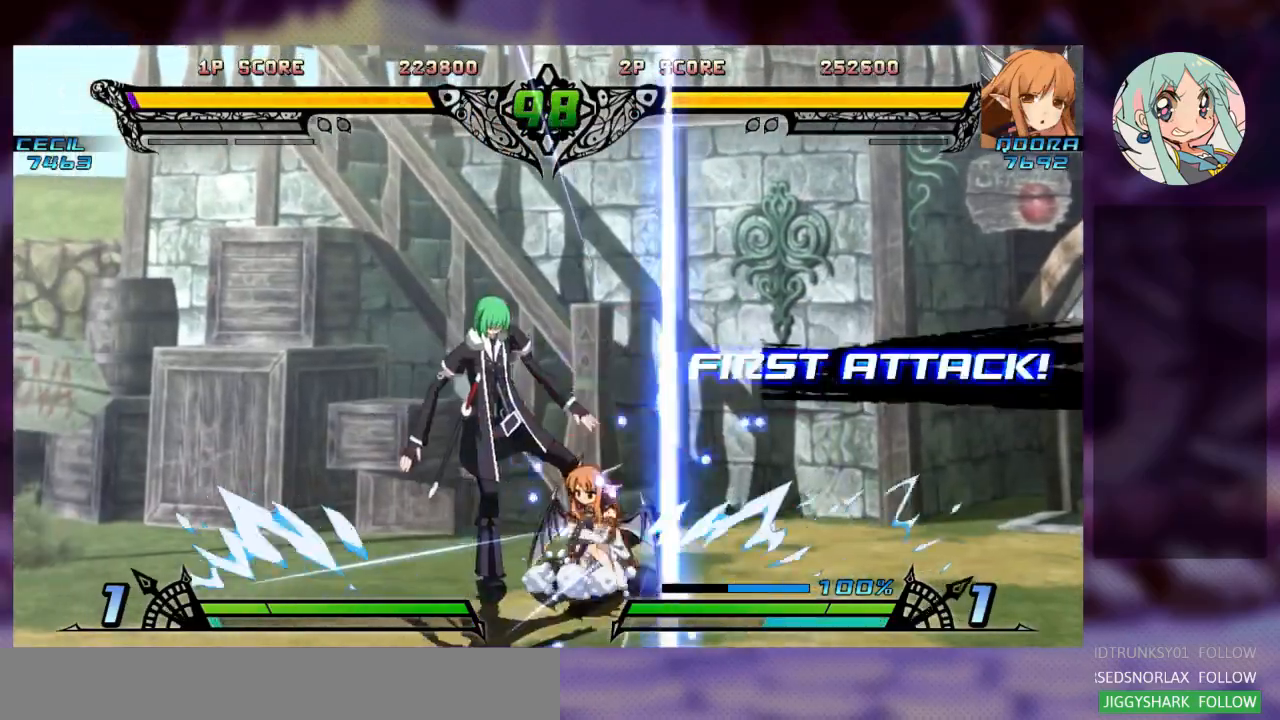
{"dt_ms": 500, "buttons": [], "left_stick": "center"}
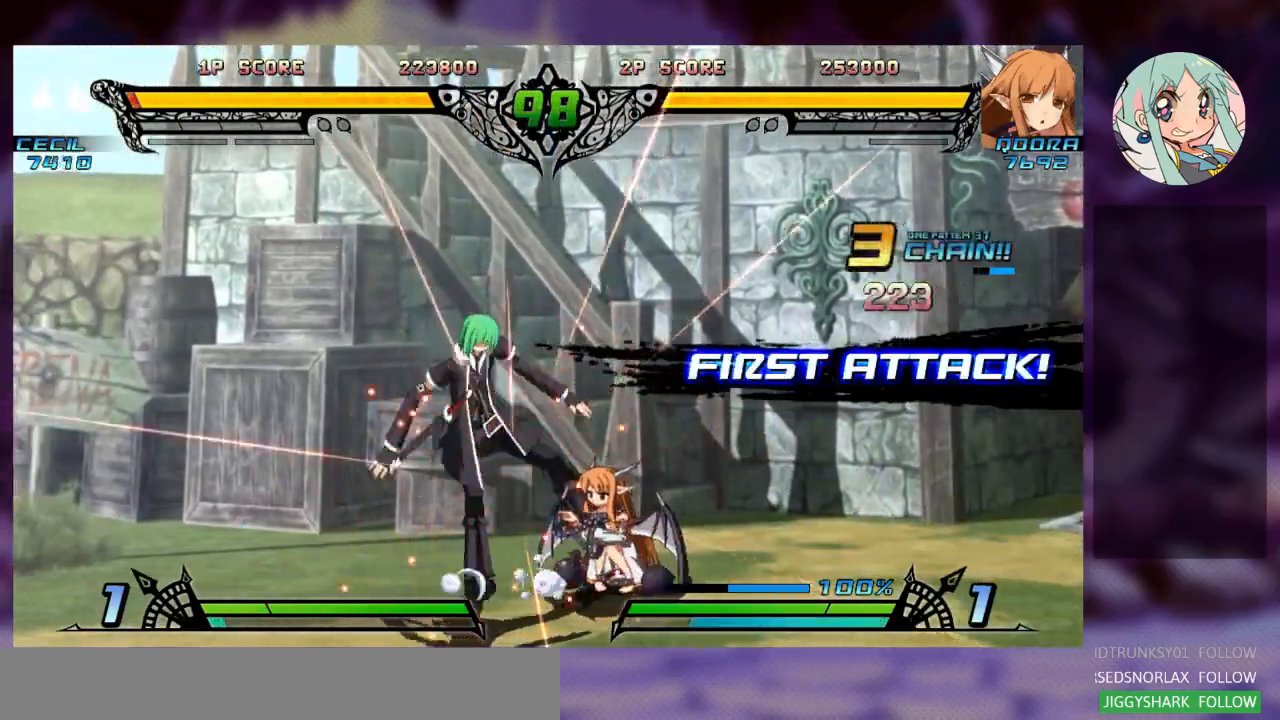
{"dt_ms": 500, "buttons": [], "left_stick": "center", "events": [[67, "R1", "down"], [200, "R1", "up"], [200, "left_stick", "left"], [267, "left_stick", "down"], [367, "left_stick", "right"], [400, "R1", "down"], [433, "R1", "up"], [500, "left_stick", "center"]]}
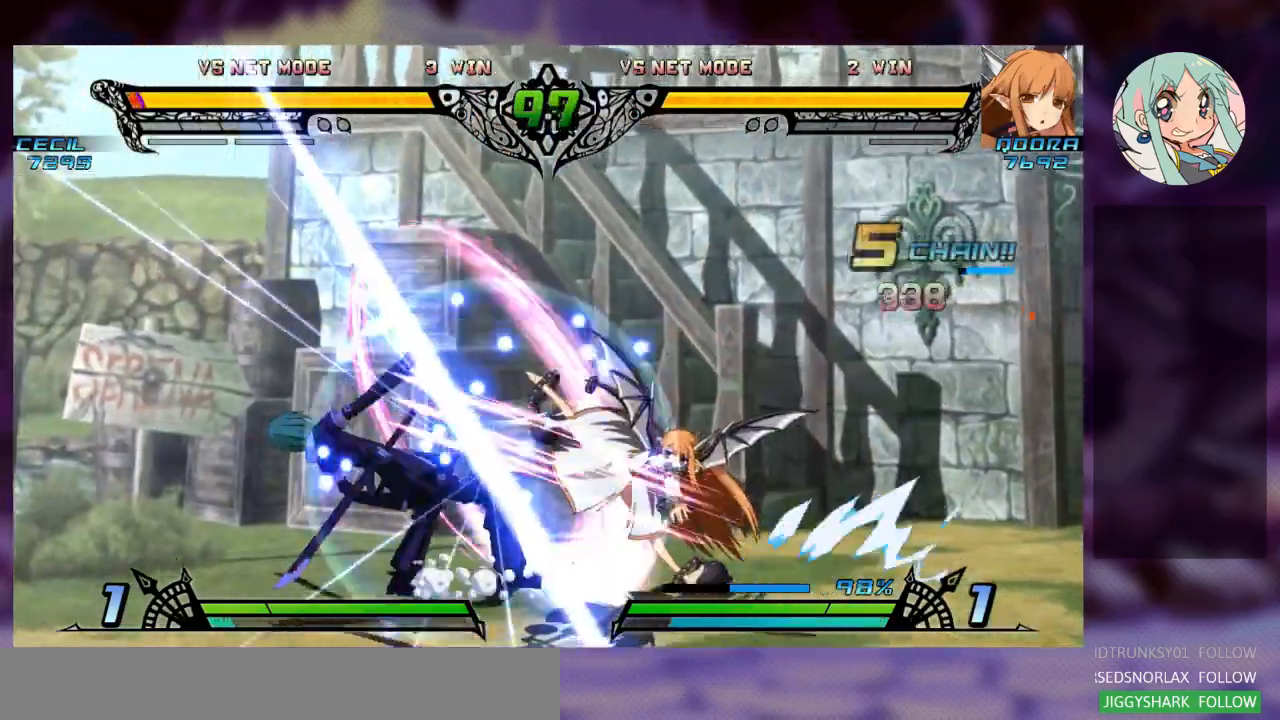
{"dt_ms": 500, "buttons": [], "left_stick": "right", "events": [[33, "R1", "down"], [100, "R1", "up"], [167, "R1", "down"], [267, "R1", "up"], [333, "left_stick", "left"], [400, "left_stick", "down"], [500, "left_stick", "right"]]}
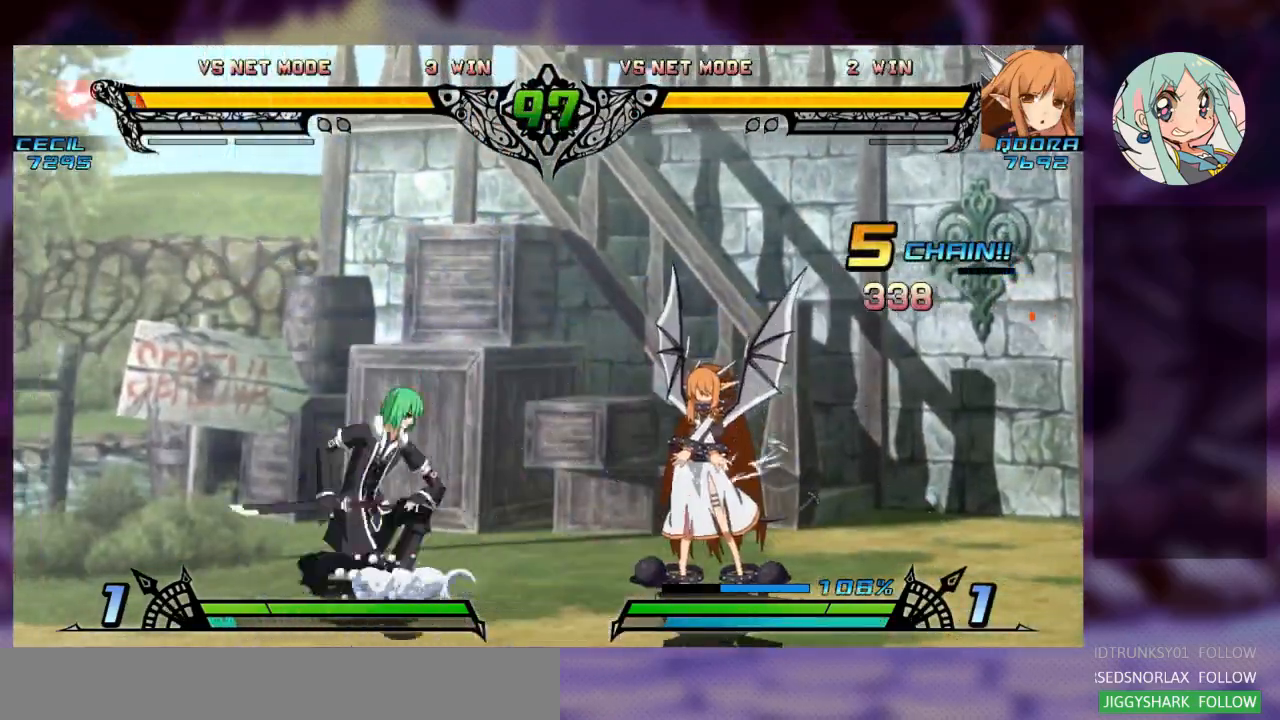
{"dt_ms": 500, "buttons": [], "left_stick": "right", "events": [[33, "R1", "down"], [100, "R1", "up"], [100, "left_stick", "center"], [500, "left_stick", "right"]]}
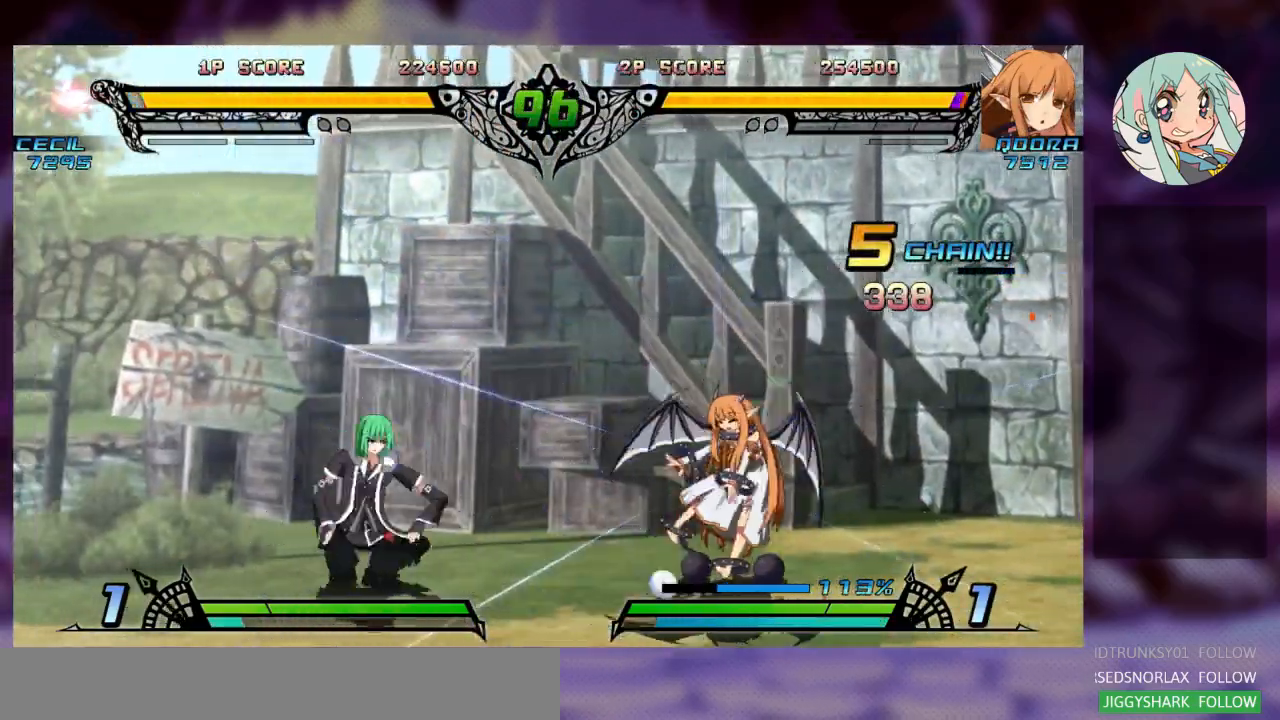
{"dt_ms": 500, "buttons": [], "left_stick": "right", "events": []}
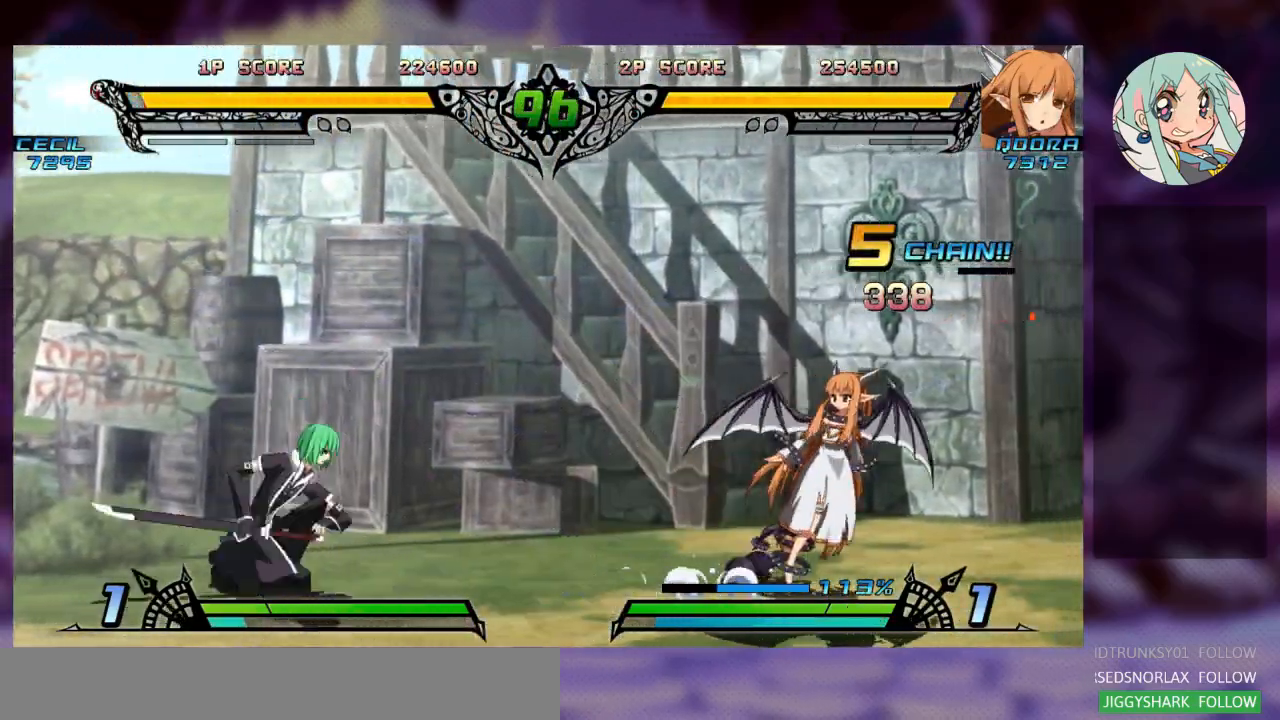
{"dt_ms": 500, "buttons": ["SQUARE"], "left_stick": "center"}
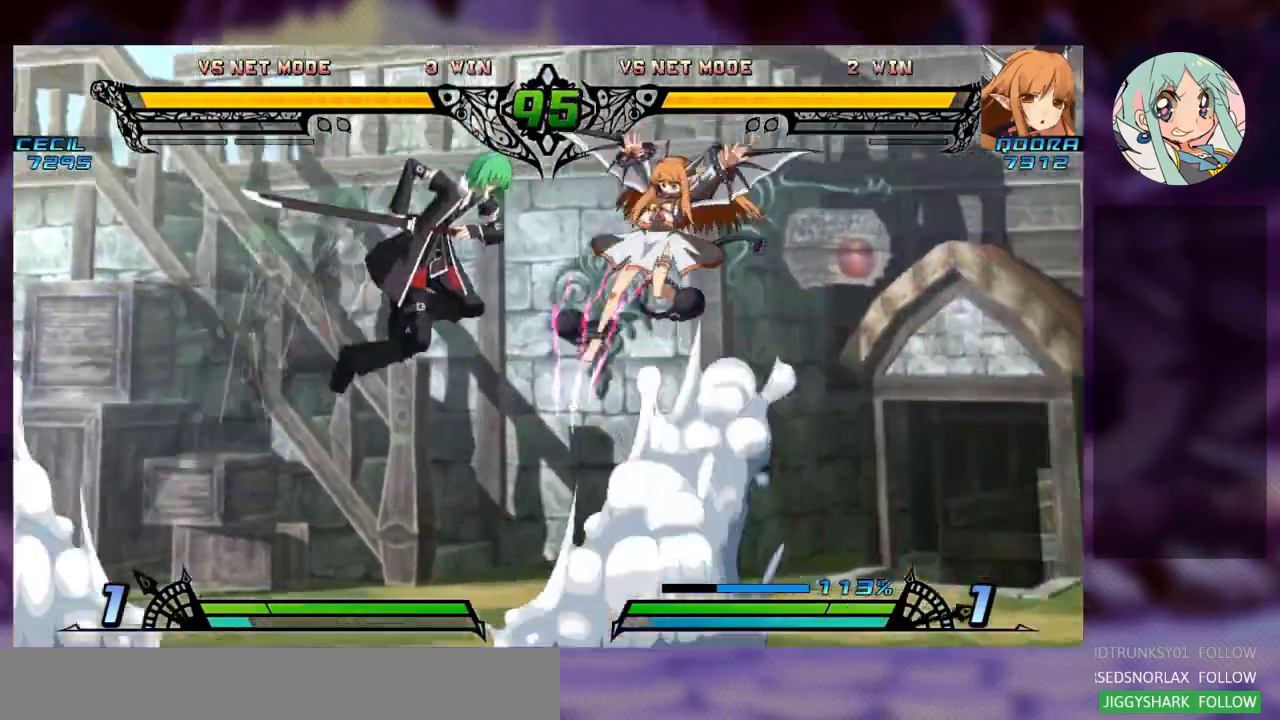
{"dt_ms": 500, "buttons": ["R1"], "left_stick": "center"}
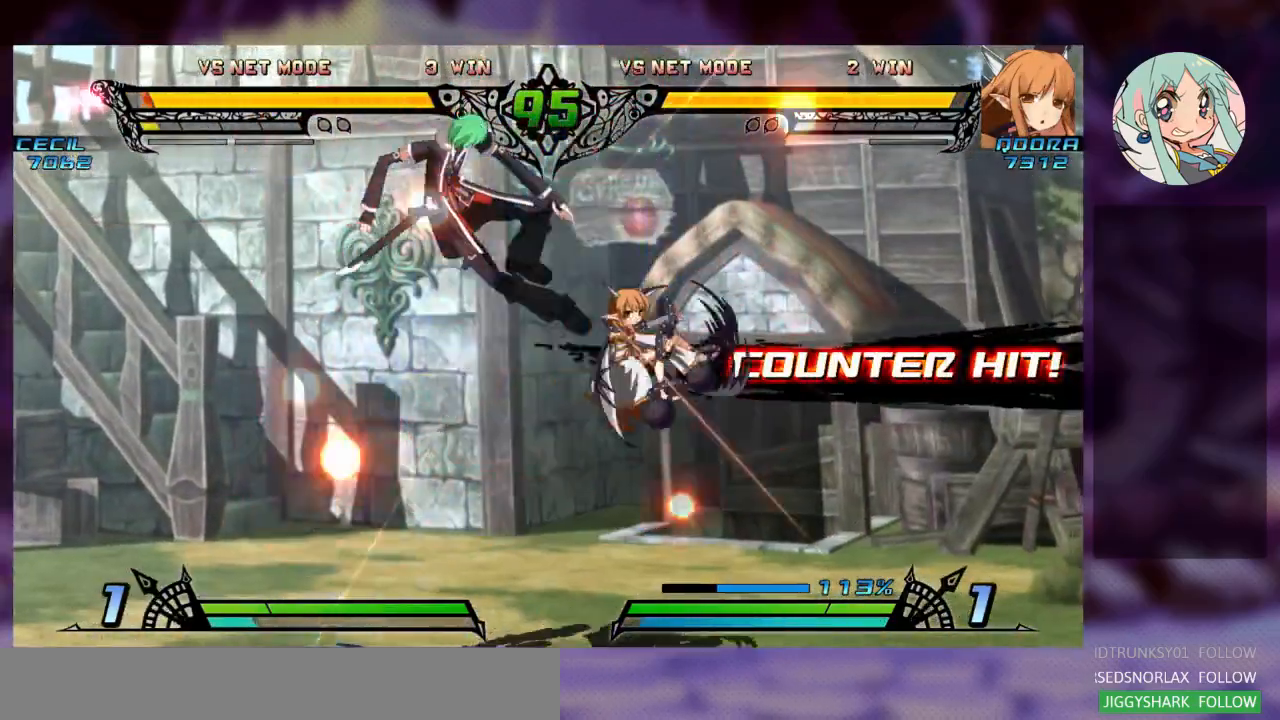
{"dt_ms": 1000, "buttons": [], "left_stick": "center"}
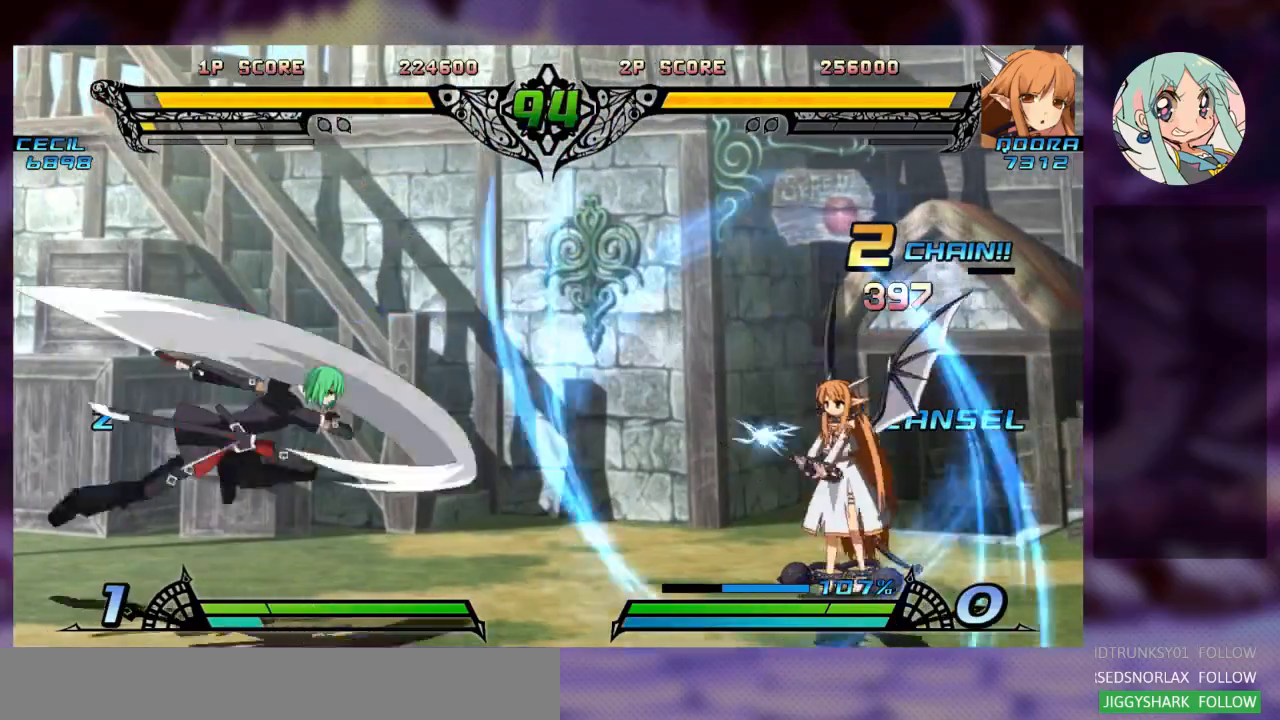
{"dt_ms": 500, "buttons": ["R1"], "left_stick": "center", "events": [[133, "left_stick", "down"], [200, "R1", "down"], [233, "left_stick", "center"], [300, "R1", "up"], [367, "R1", "down"], [433, "R1", "up"], [467, "R1", "down"]]}
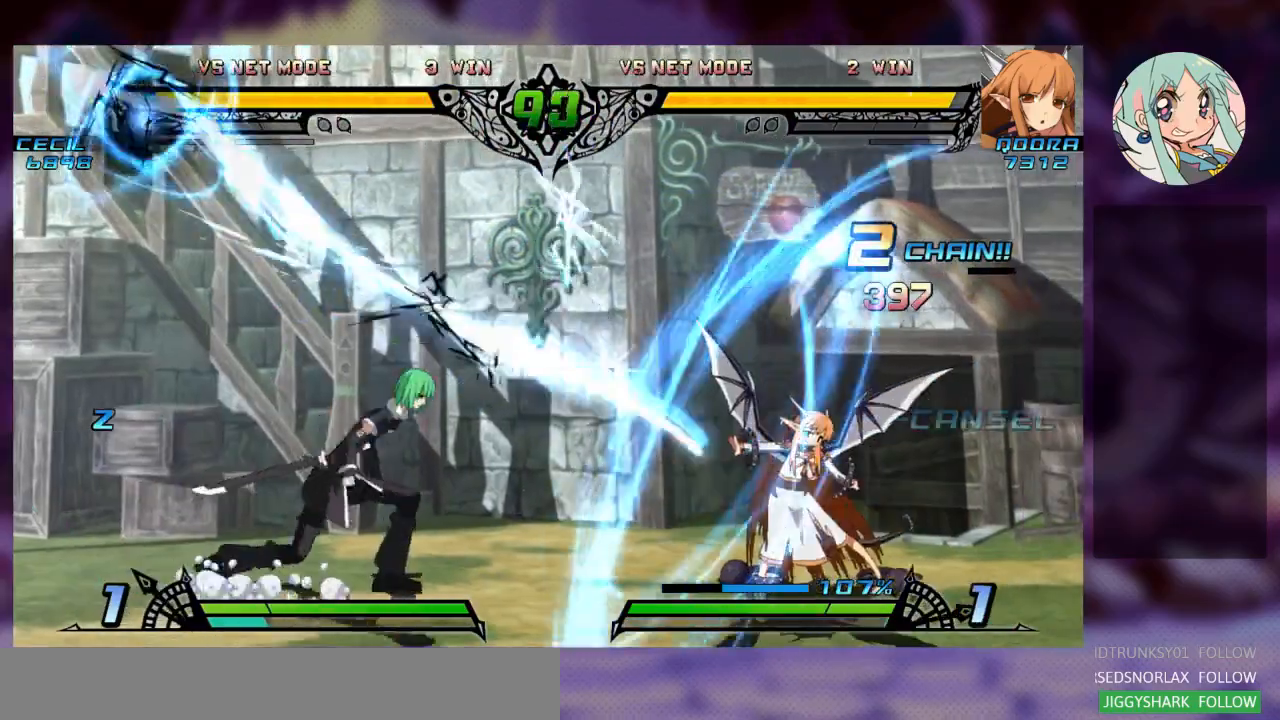
{"dt_ms": 1000, "buttons": ["R1"], "left_stick": "left"}
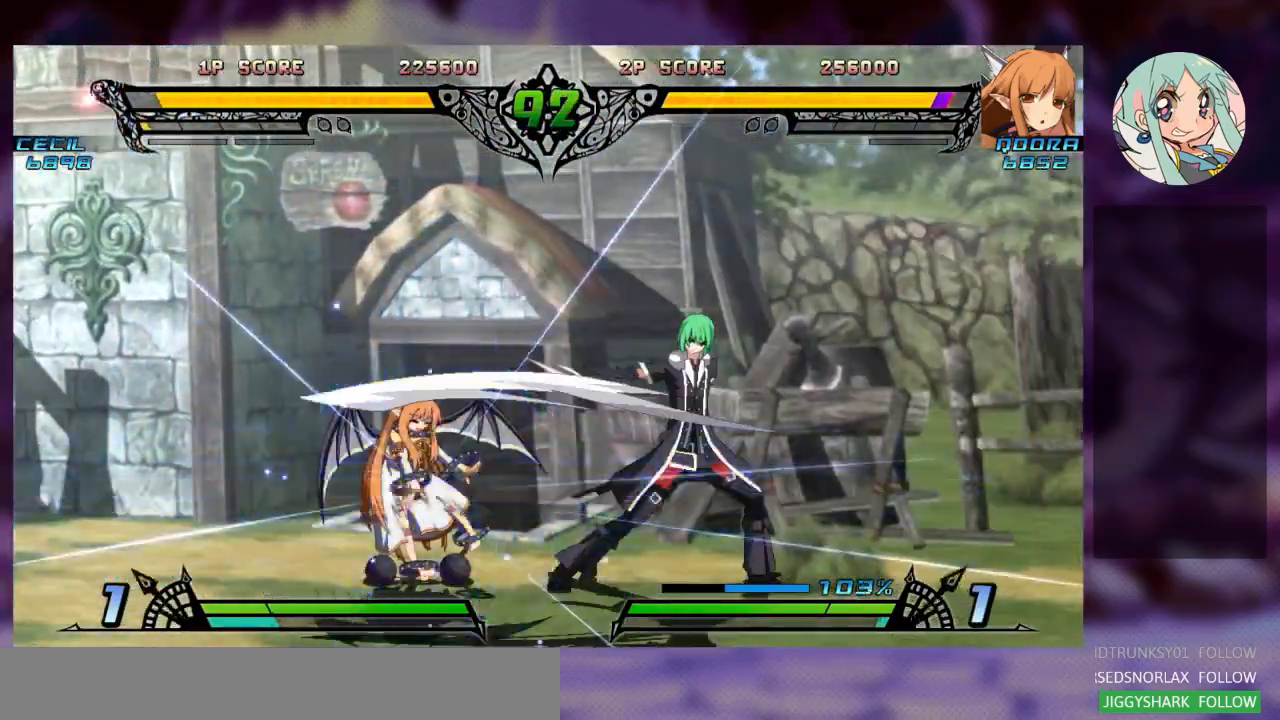
{"dt_ms": 500, "buttons": [], "left_stick": "left", "events": [[133, "R1", "up"]]}
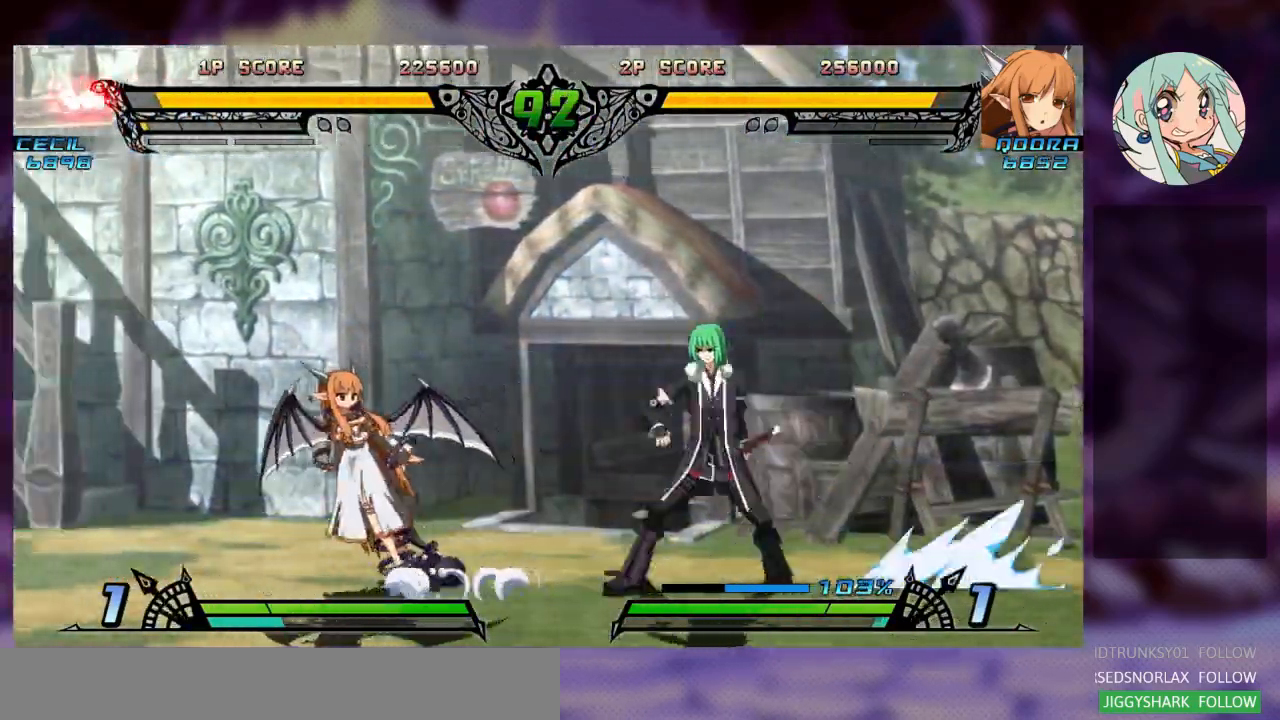
{"dt_ms": 500, "buttons": [], "left_stick": "center", "events": [[33, "left_stick", "down"], [100, "SQUARE", "down"], [100, "left_stick", "right"], [167, "SQUARE", "up"], [200, "left_stick", "center"], [367, "TRIANGLE", "down"], [467, "TRIANGLE", "up"]]}
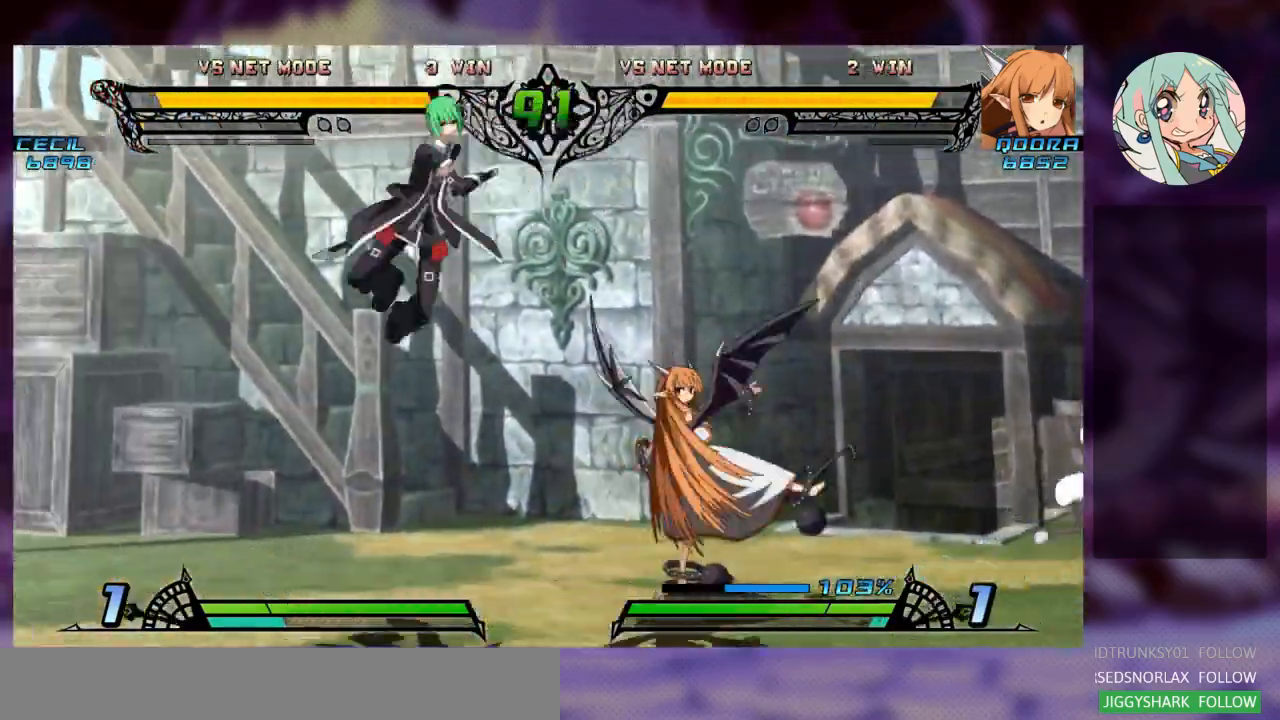
{"dt_ms": 500, "buttons": ["R1"], "left_stick": "center", "events": [[33, "TRIANGLE", "down"], [133, "TRIANGLE", "up"], [267, "R1", "down"], [367, "R1", "up"], [433, "R1", "down"]]}
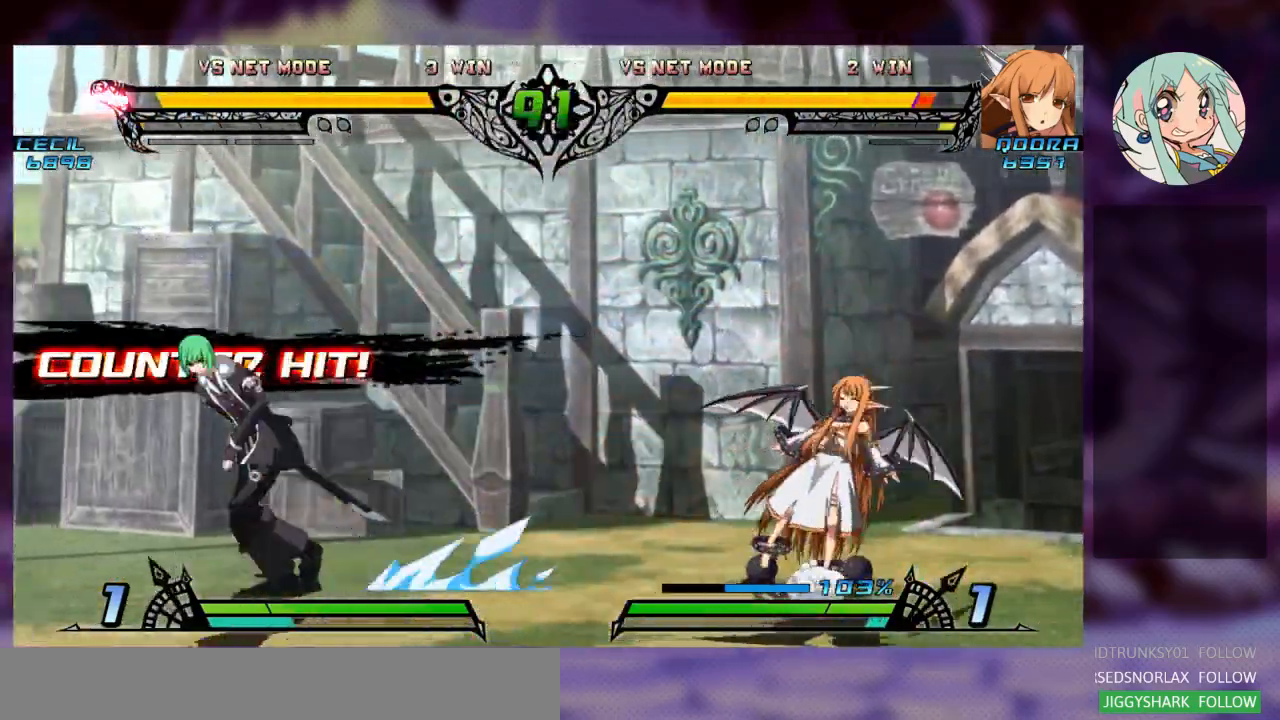
{"dt_ms": 500, "buttons": [], "left_stick": "right", "events": [[33, "R1", "up"], [100, "R1", "down"], [200, "R1", "up"], [233, "left_stick", "right"]]}
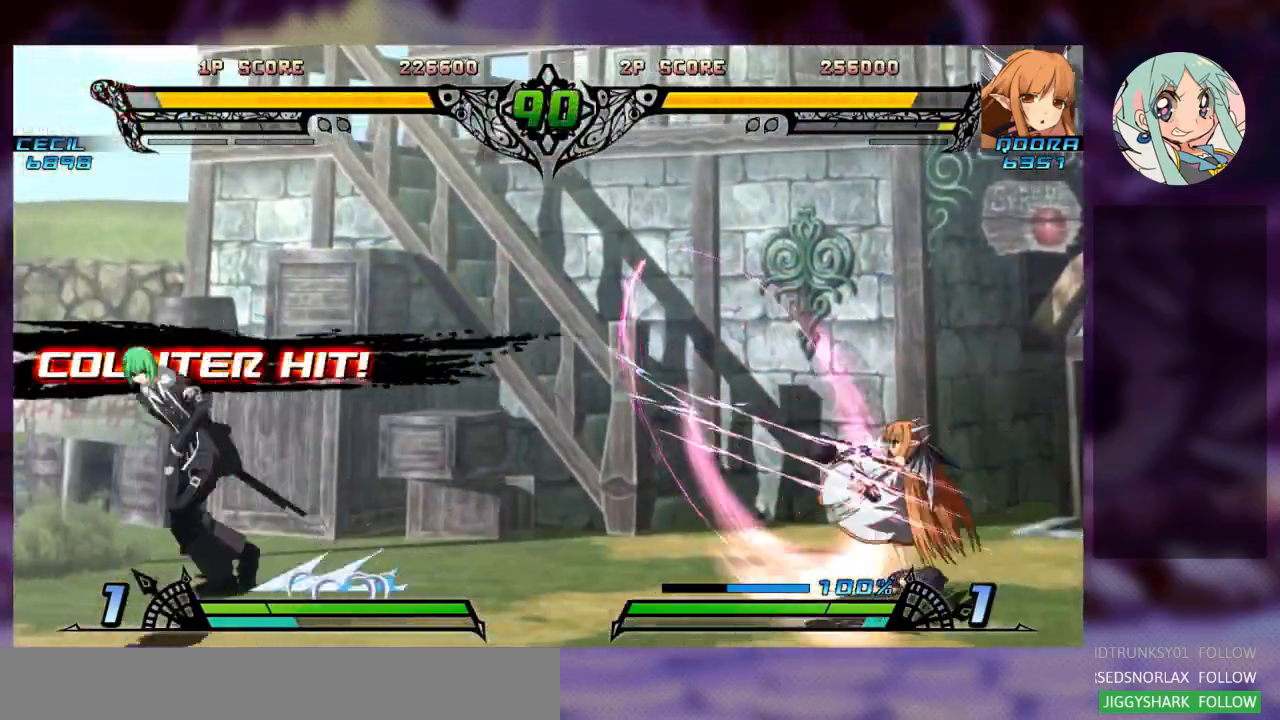
{"dt_ms": 1000, "buttons": [], "left_stick": "center", "events": [[433, "left_stick", "down"], [533, "SQUARE", "down"], [533, "left_stick", "center"], [600, "SQUARE", "up"], [733, "R1", "down"], [833, "R1", "up"], [900, "R1", "down"], [1000, "R1", "up"]]}
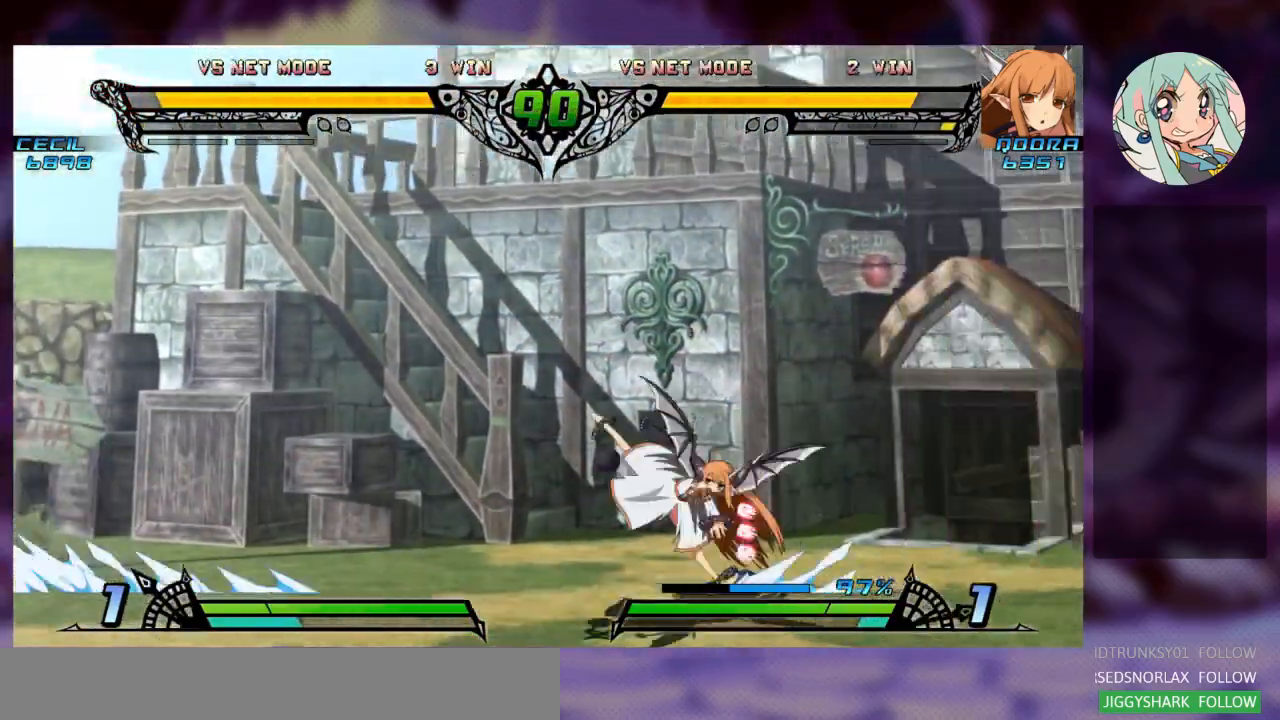
{"dt_ms": 500, "buttons": [], "left_stick": "right", "events": [[100, "left_stick", "right"], [400, "SQUARE", "down"], [500, "SQUARE", "up"]]}
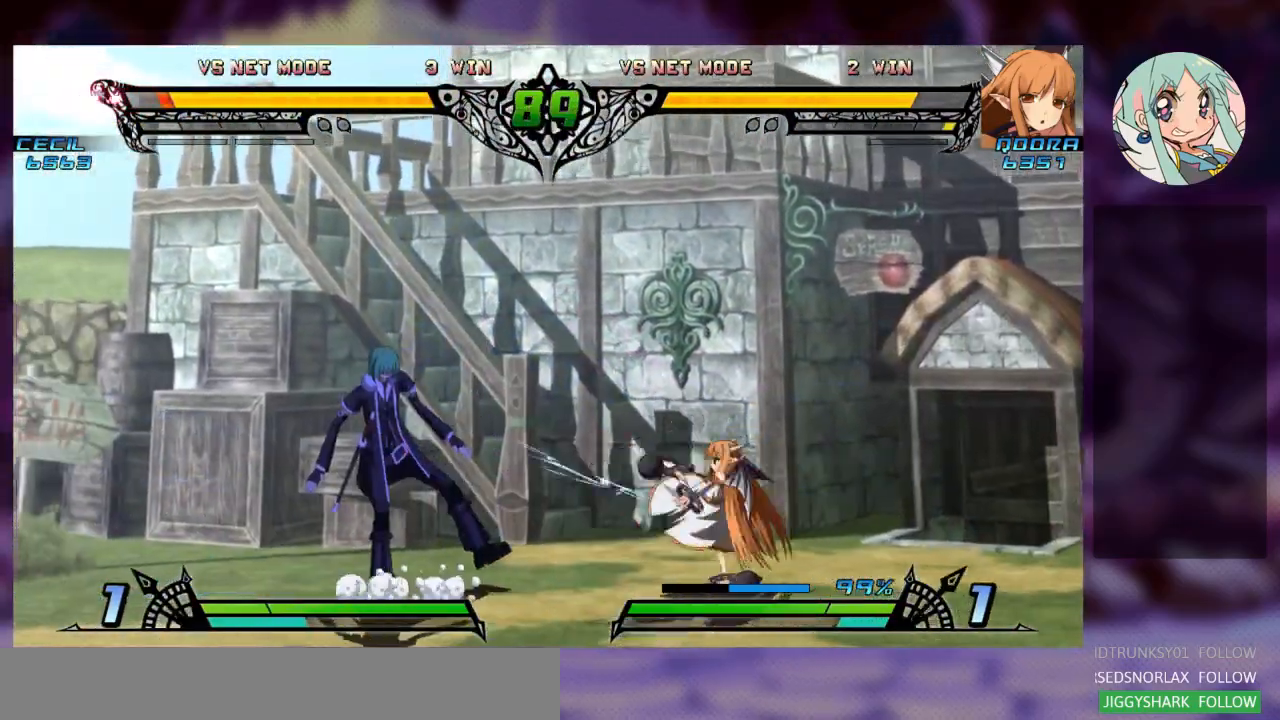
{"dt_ms": 500, "buttons": [], "left_stick": "center"}
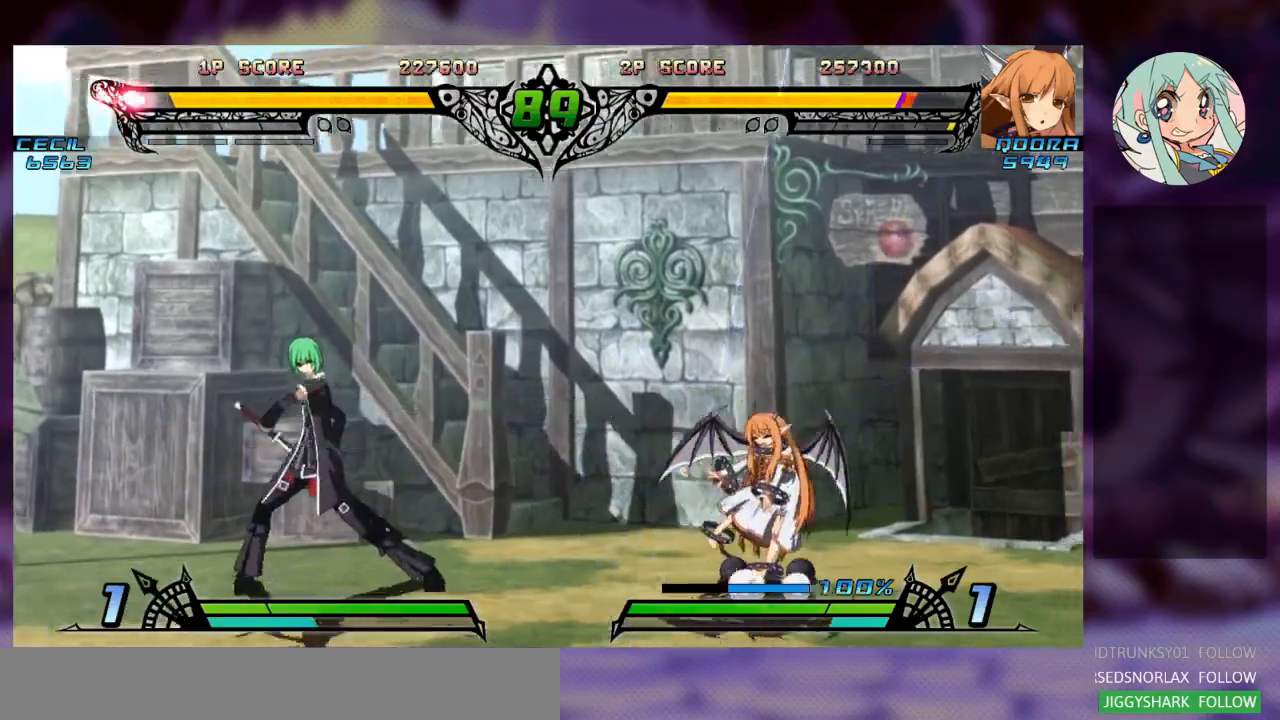
{"dt_ms": 500, "buttons": [], "left_stick": "right", "events": [[233, "left_stick", "right"]]}
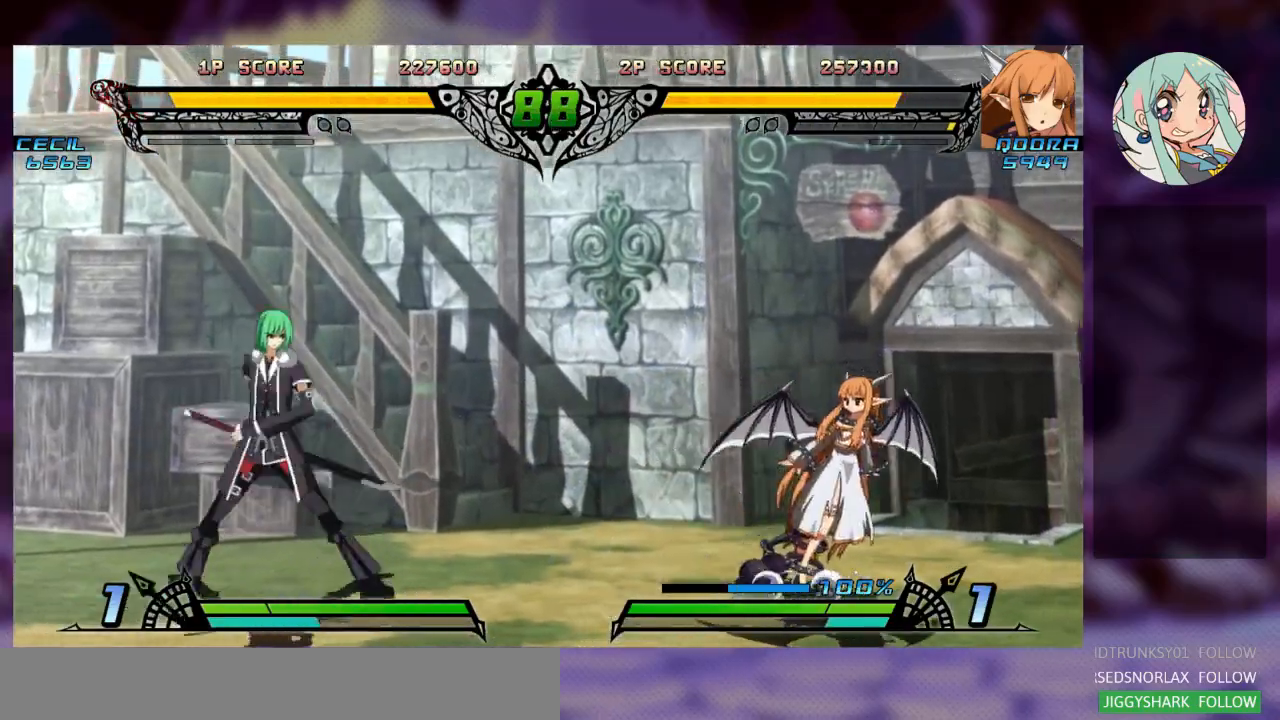
{"dt_ms": 500, "buttons": ["R1"], "left_stick": "center", "events": [[133, "left_stick", "down-left"], [233, "SQUARE", "down"], [233, "left_stick", "center"], [300, "SQUARE", "up"], [467, "R1", "down"]]}
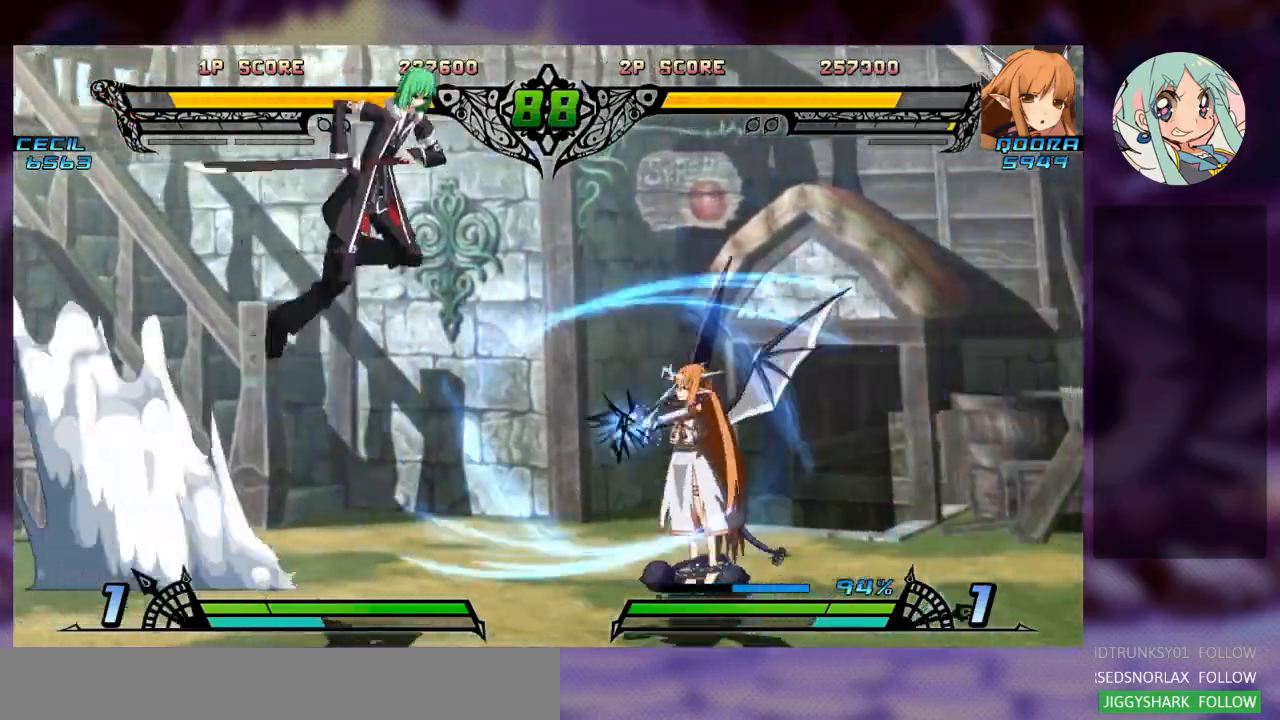
{"dt_ms": 500, "buttons": [], "left_stick": "center", "events": [[33, "R1", "up"], [100, "R1", "down"], [200, "R1", "up"], [267, "R1", "down"], [333, "R1", "up"], [400, "R1", "down"], [467, "R1", "up"]]}
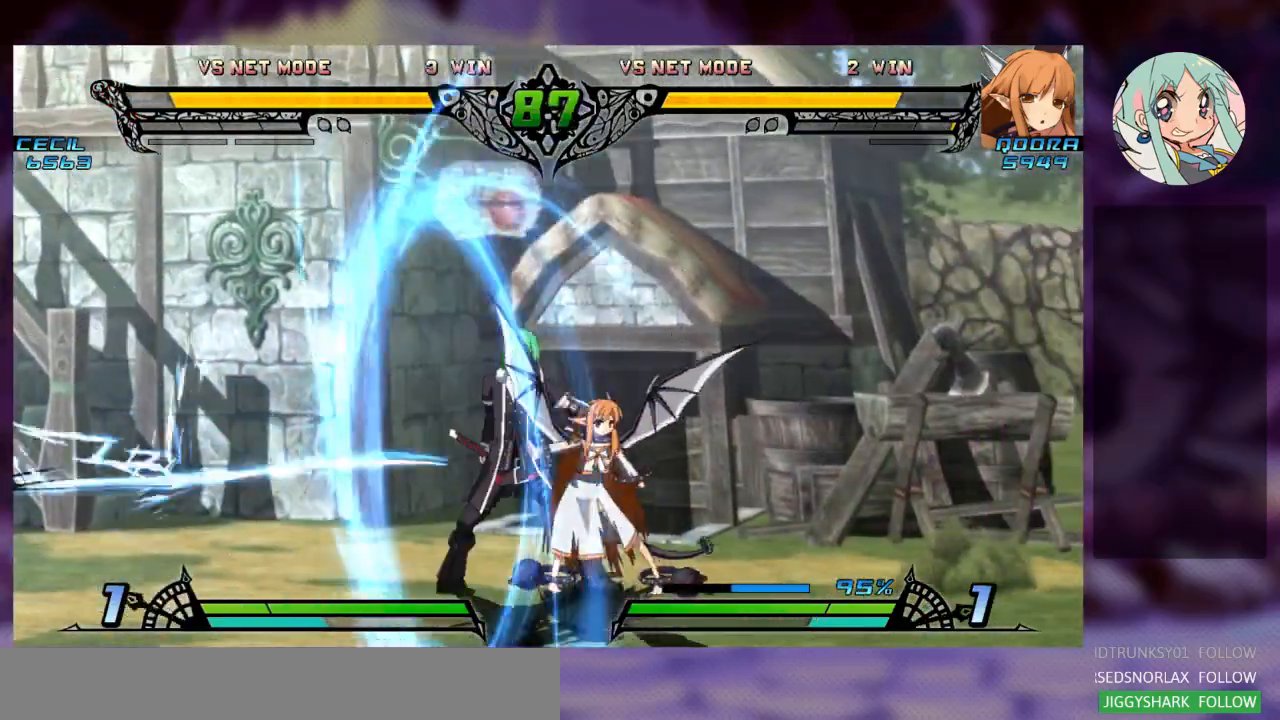
{"dt_ms": 500, "buttons": [], "left_stick": "down-right", "events": [[33, "R1", "down"], [133, "R1", "up"], [200, "R1", "down"], [300, "R1", "up"], [333, "left_stick", "down-right"], [367, "SQUARE", "down"], [500, "SQUARE", "up"]]}
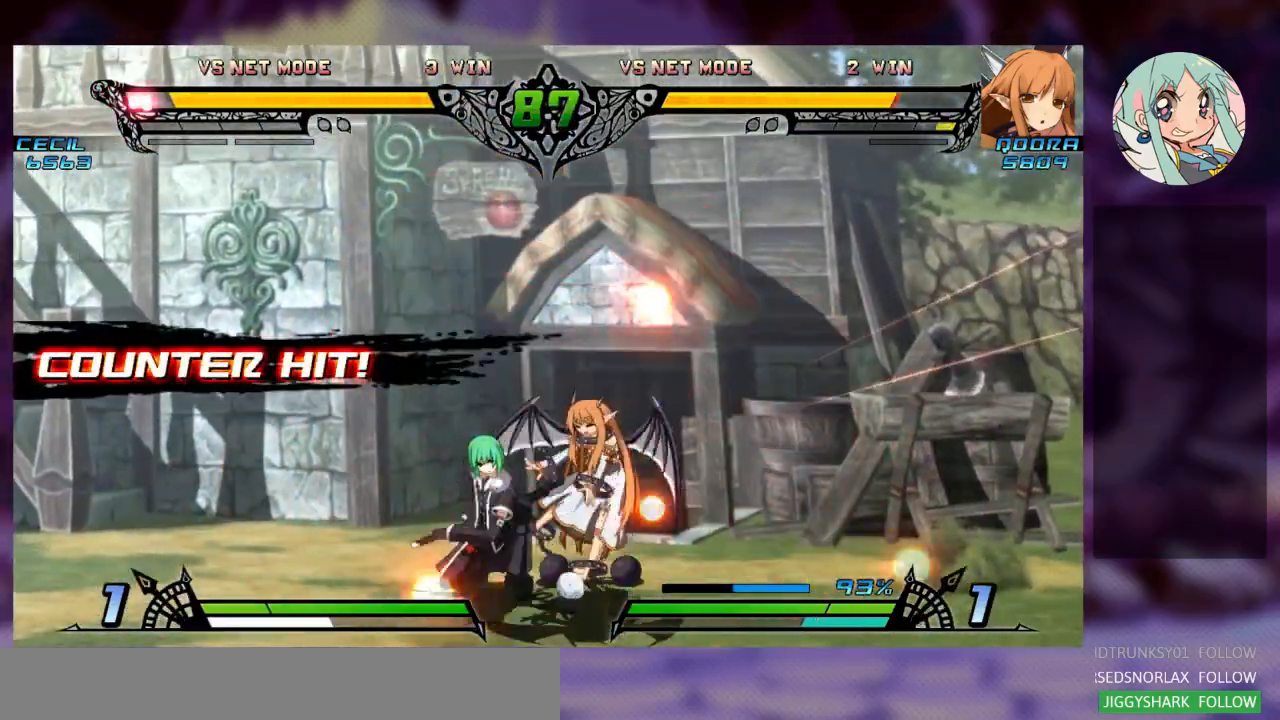
{"dt_ms": 500, "buttons": [], "left_stick": "down-right", "events": [[33, "SQUARE", "down"], [133, "SQUARE", "up"], [233, "SQUARE", "down"], [367, "SQUARE", "up"]]}